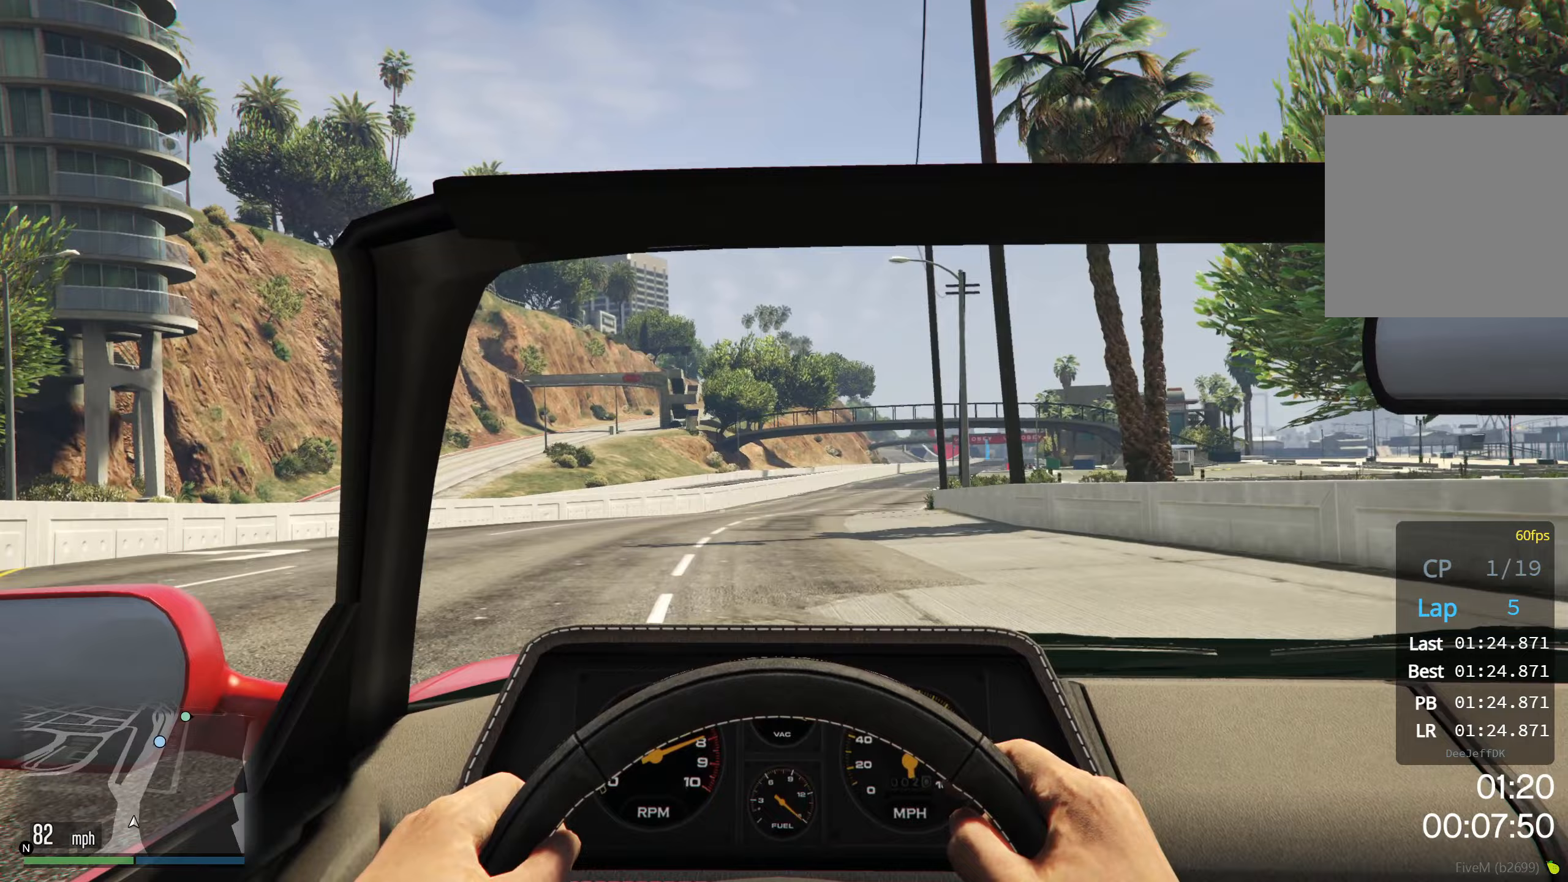
Gameplay with a controller (Xbox layout); each line is a JSON object with the inputs held at the frame after it (dt_ms = milliseconds from this image to that frame). "events" lists button and stick changes between this image and that frame as [ms after this image, input, new state], when the widget could be followed in between. Not read: right_stick.
{"dt_ms": 333, "buttons": ["R2"], "left_stick": "right", "events": [[200, "left_stick", "right"]]}
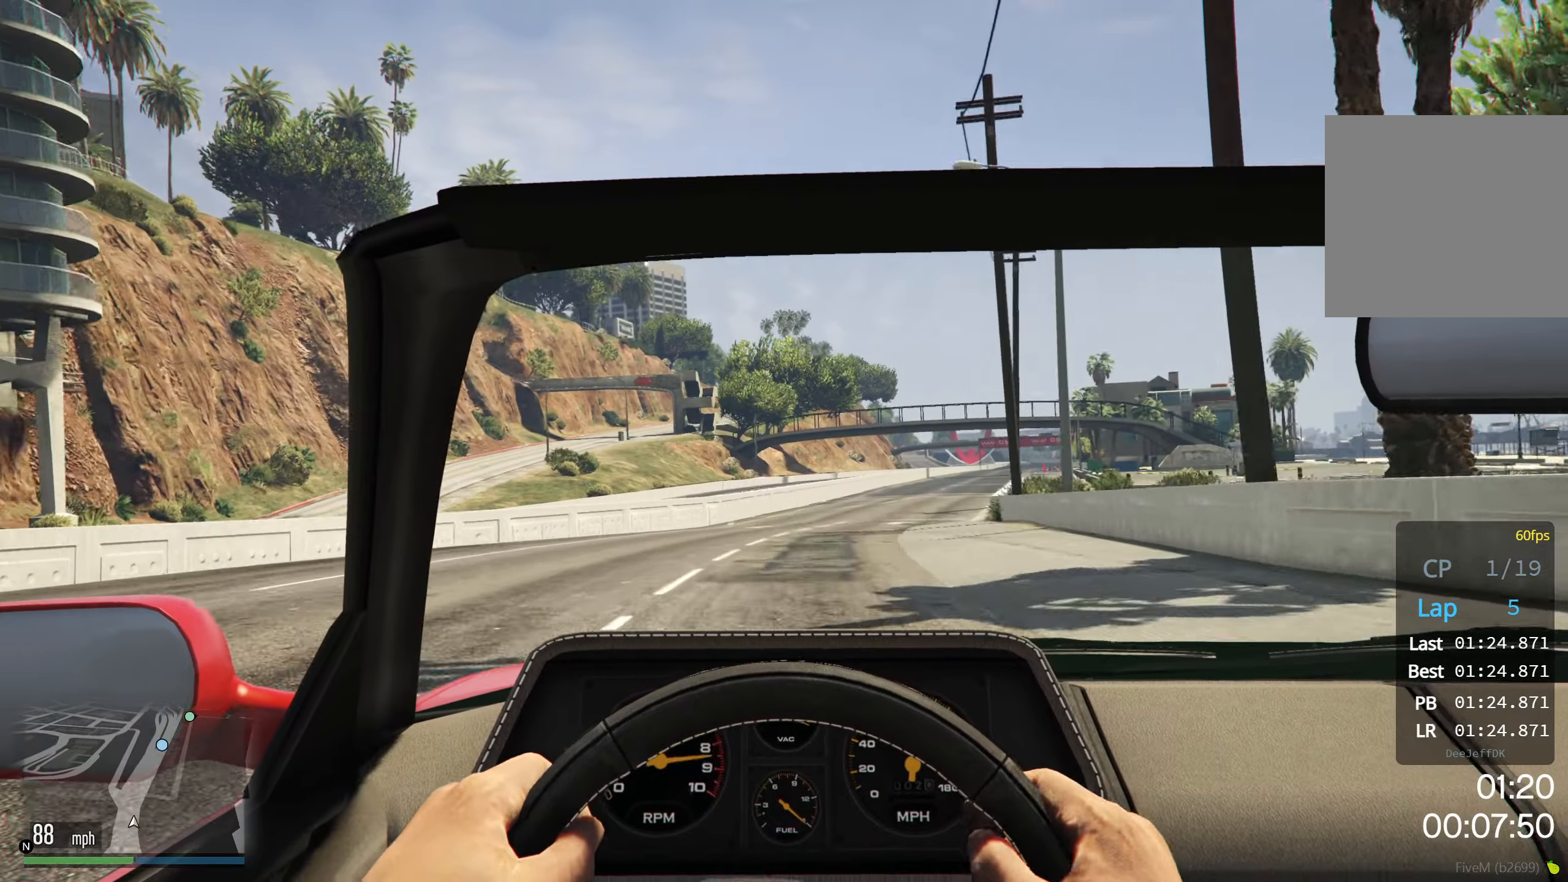
{"dt_ms": 500, "buttons": ["R2"], "left_stick": "right", "events": []}
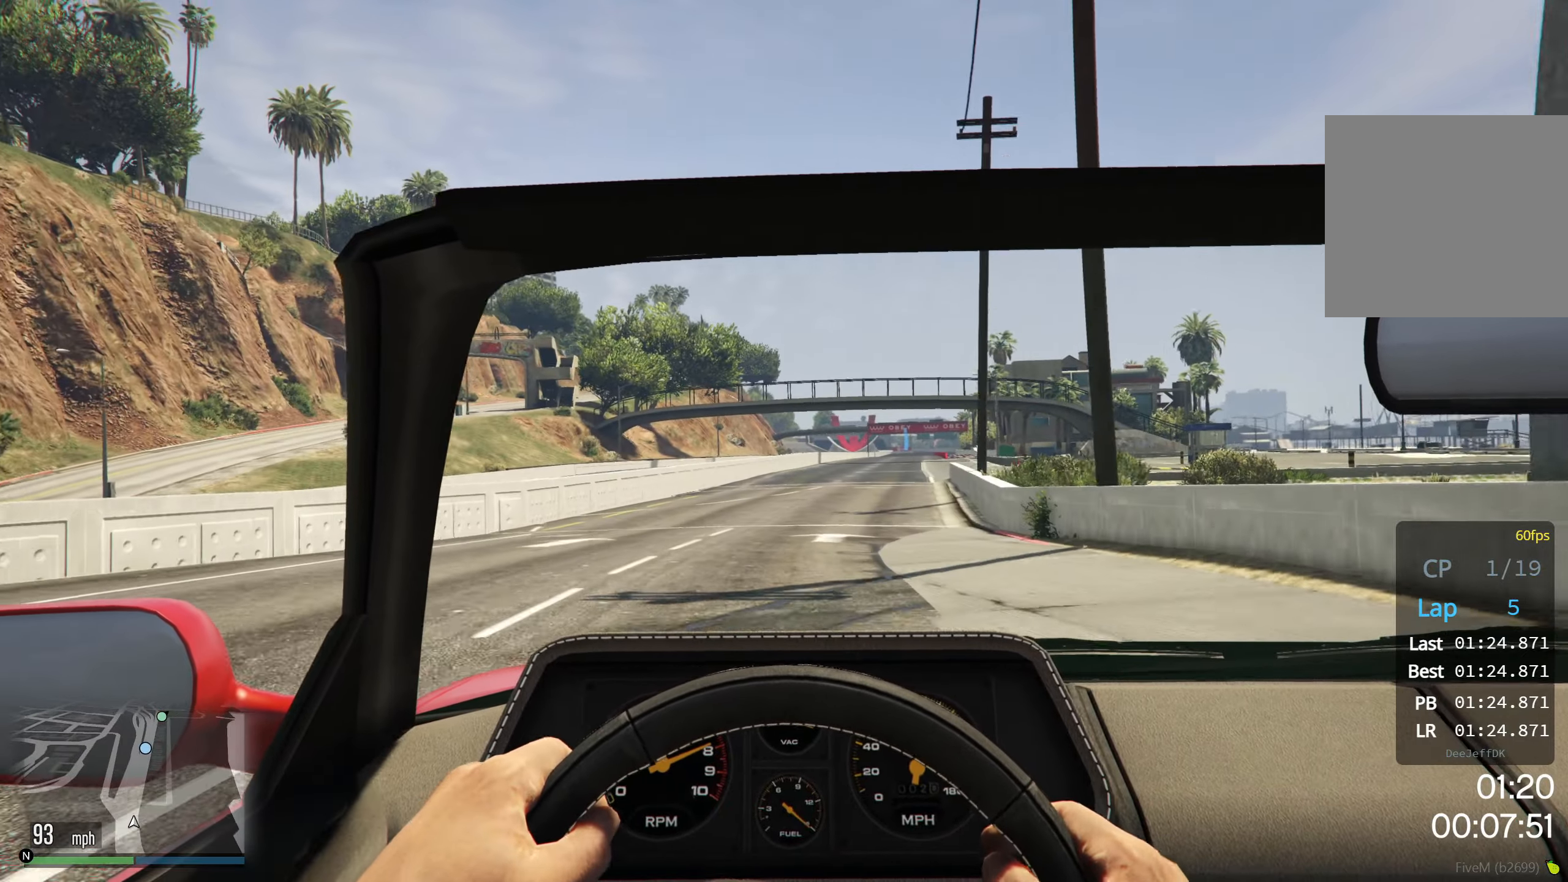
{"dt_ms": 500, "buttons": ["R2"], "left_stick": "right", "events": []}
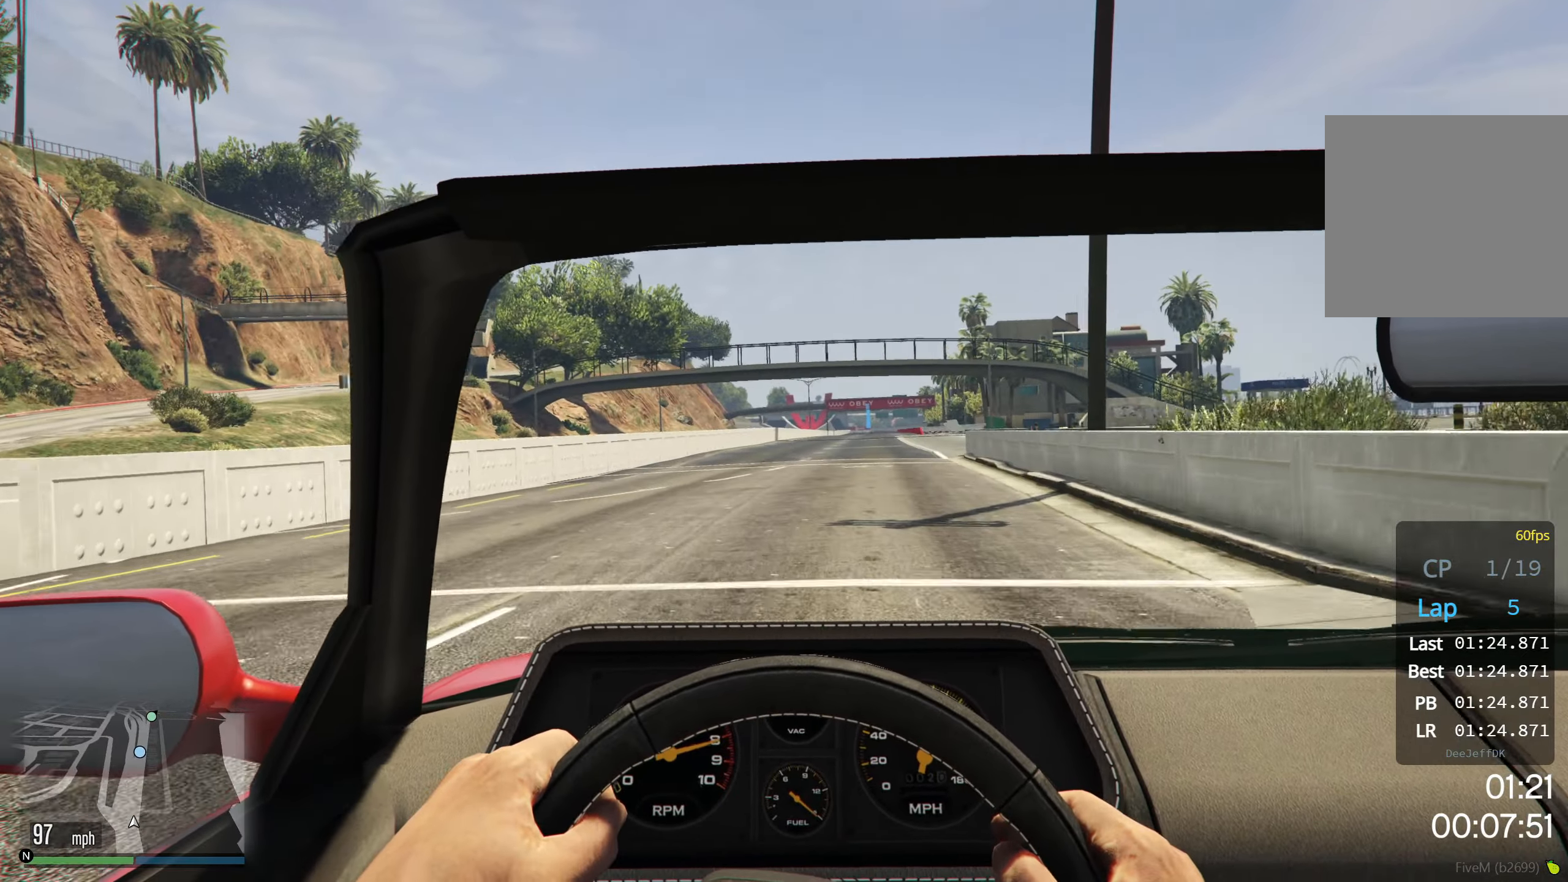
{"dt_ms": 500, "buttons": ["R2"], "left_stick": "center", "events": [[400, "left_stick", "center"]]}
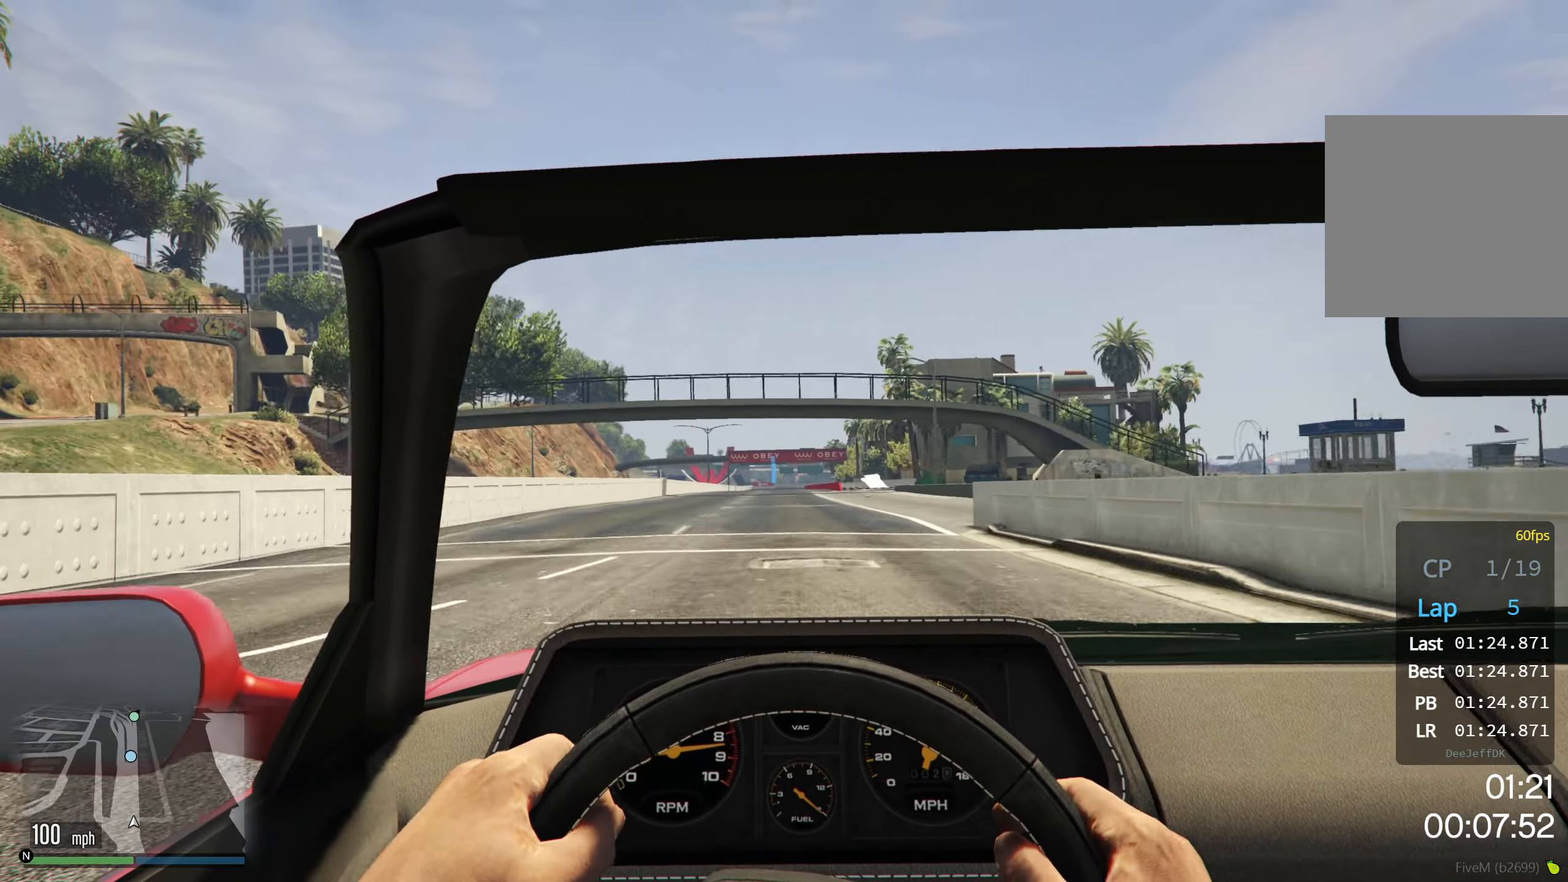
{"dt_ms": 500, "buttons": ["R2"], "left_stick": "down-left", "events": [[400, "left_stick", "down-left"]]}
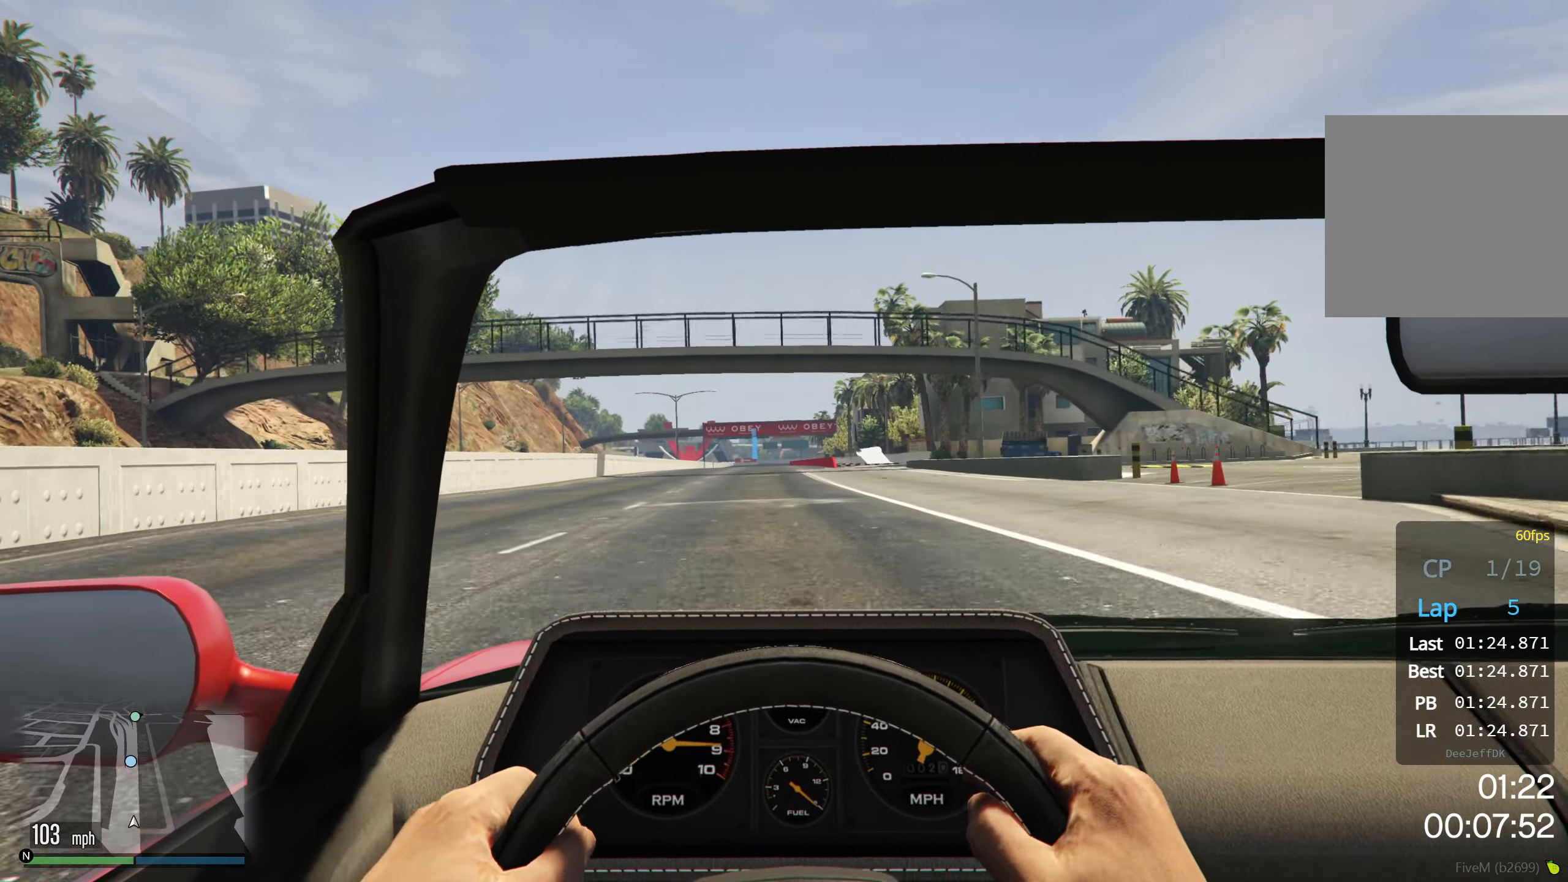
{"dt_ms": 500, "buttons": ["R2"], "left_stick": "center", "events": [[184, "left_stick", "center"]]}
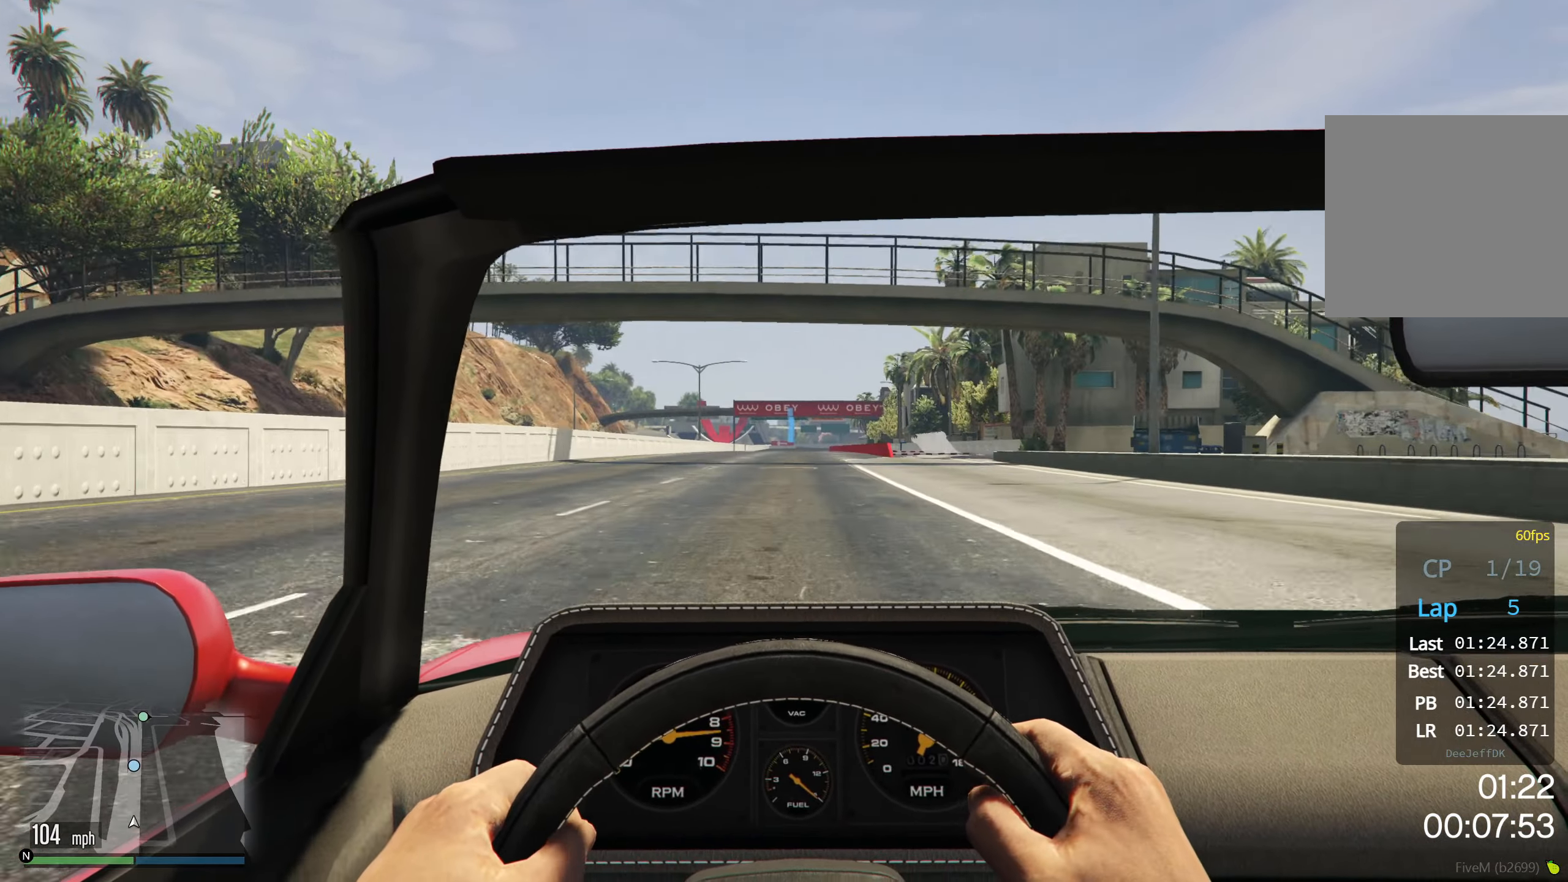
{"dt_ms": 500, "buttons": ["R2"], "left_stick": "center", "events": [[84, "left_stick", "down-left"], [234, "left_stick", "center"]]}
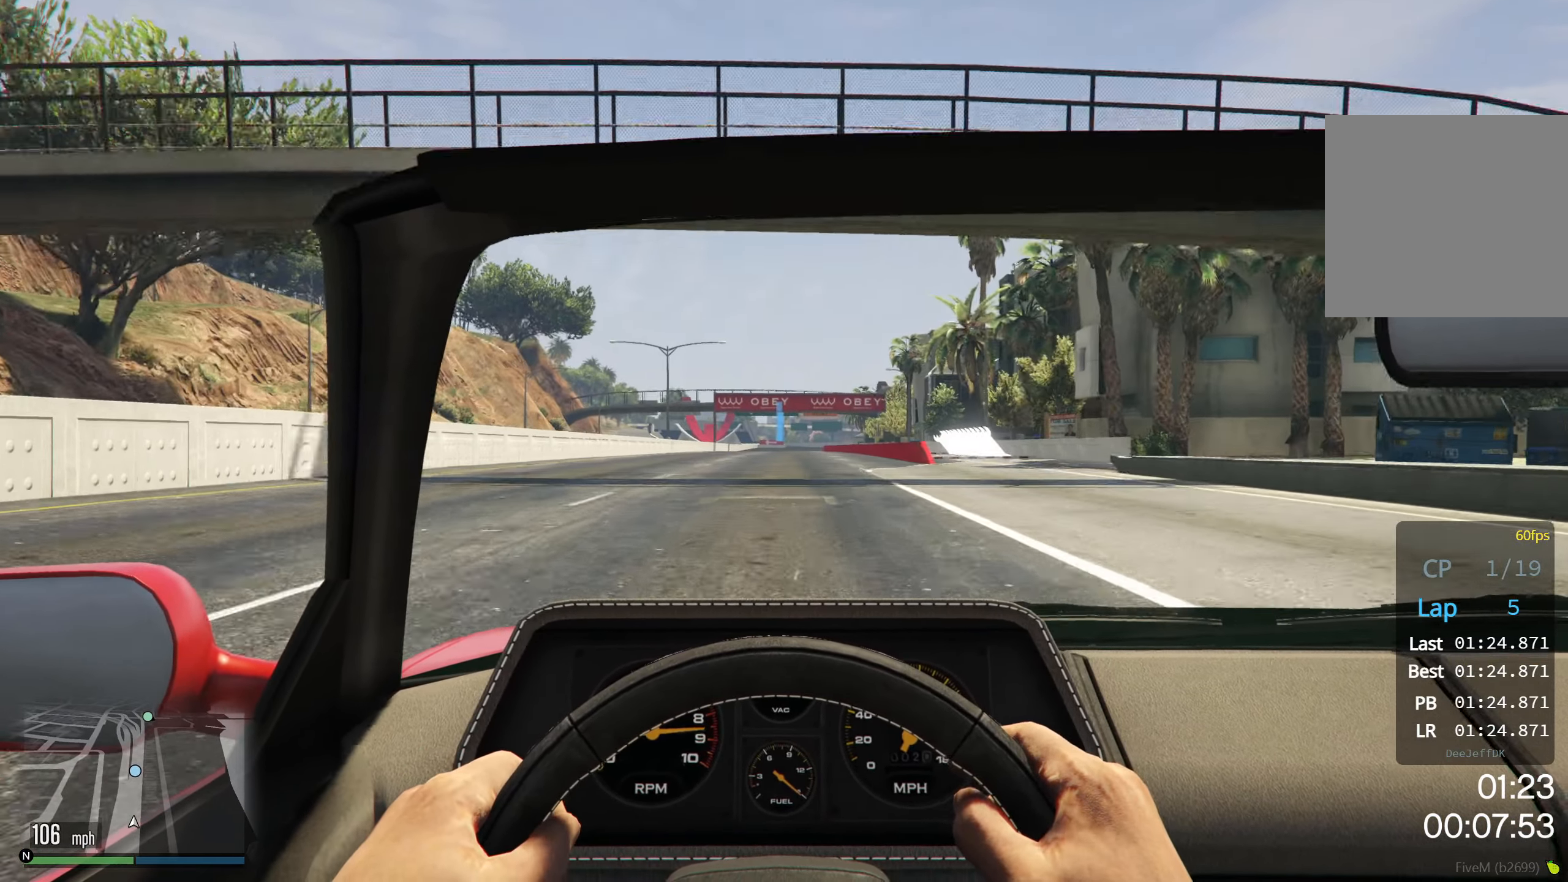
{"dt_ms": 500, "buttons": ["R2"], "left_stick": "center", "events": []}
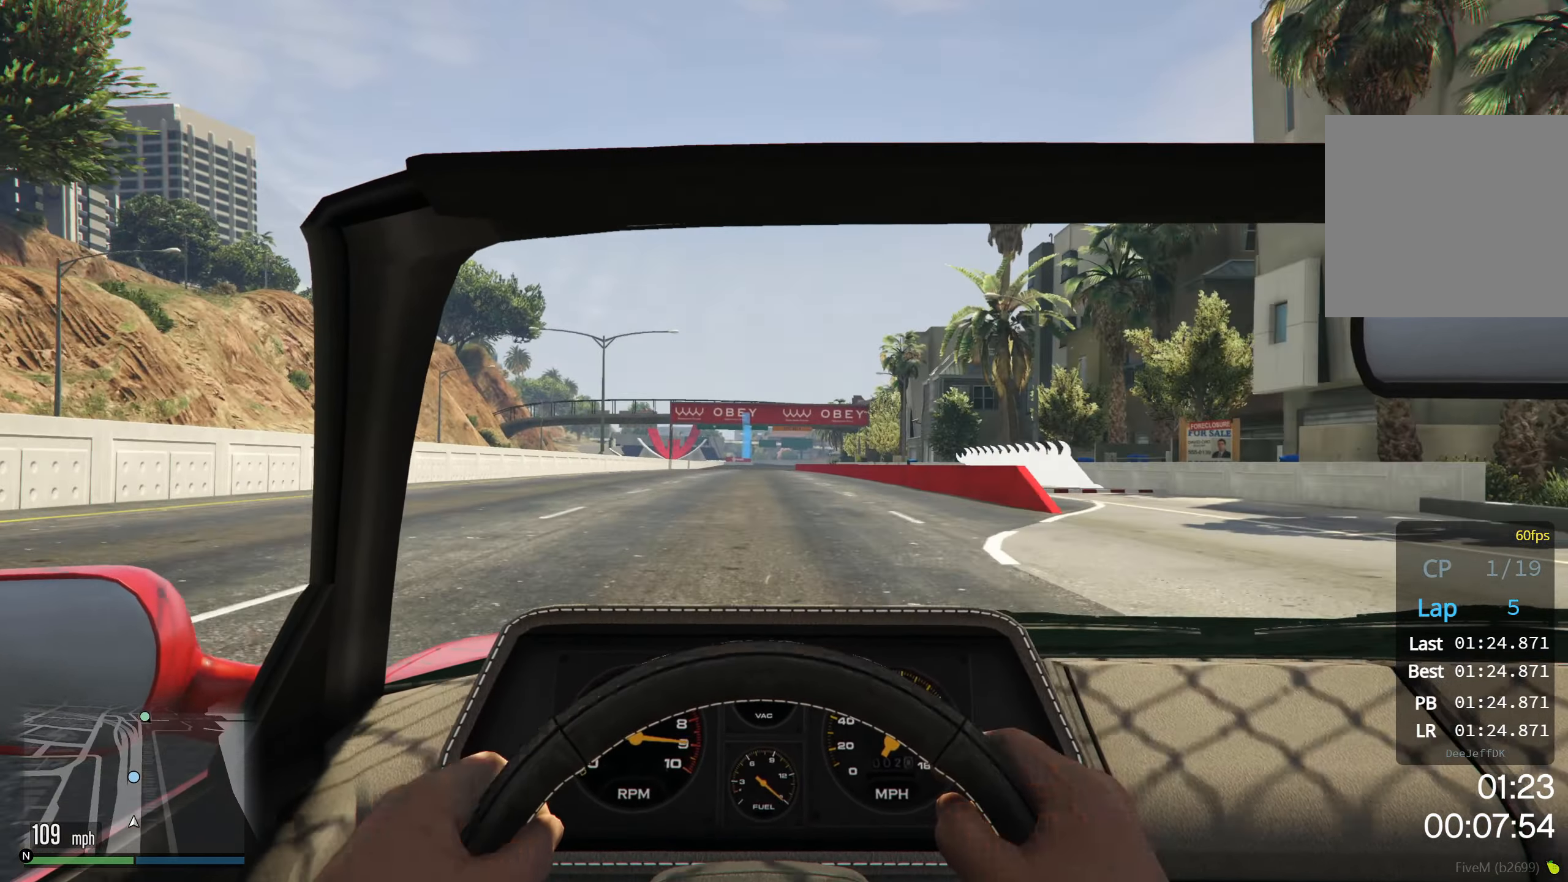
{"dt_ms": 500, "buttons": ["R2"], "left_stick": "center", "events": [[34, "SELECT", "down"], [184, "SELECT", "up"]]}
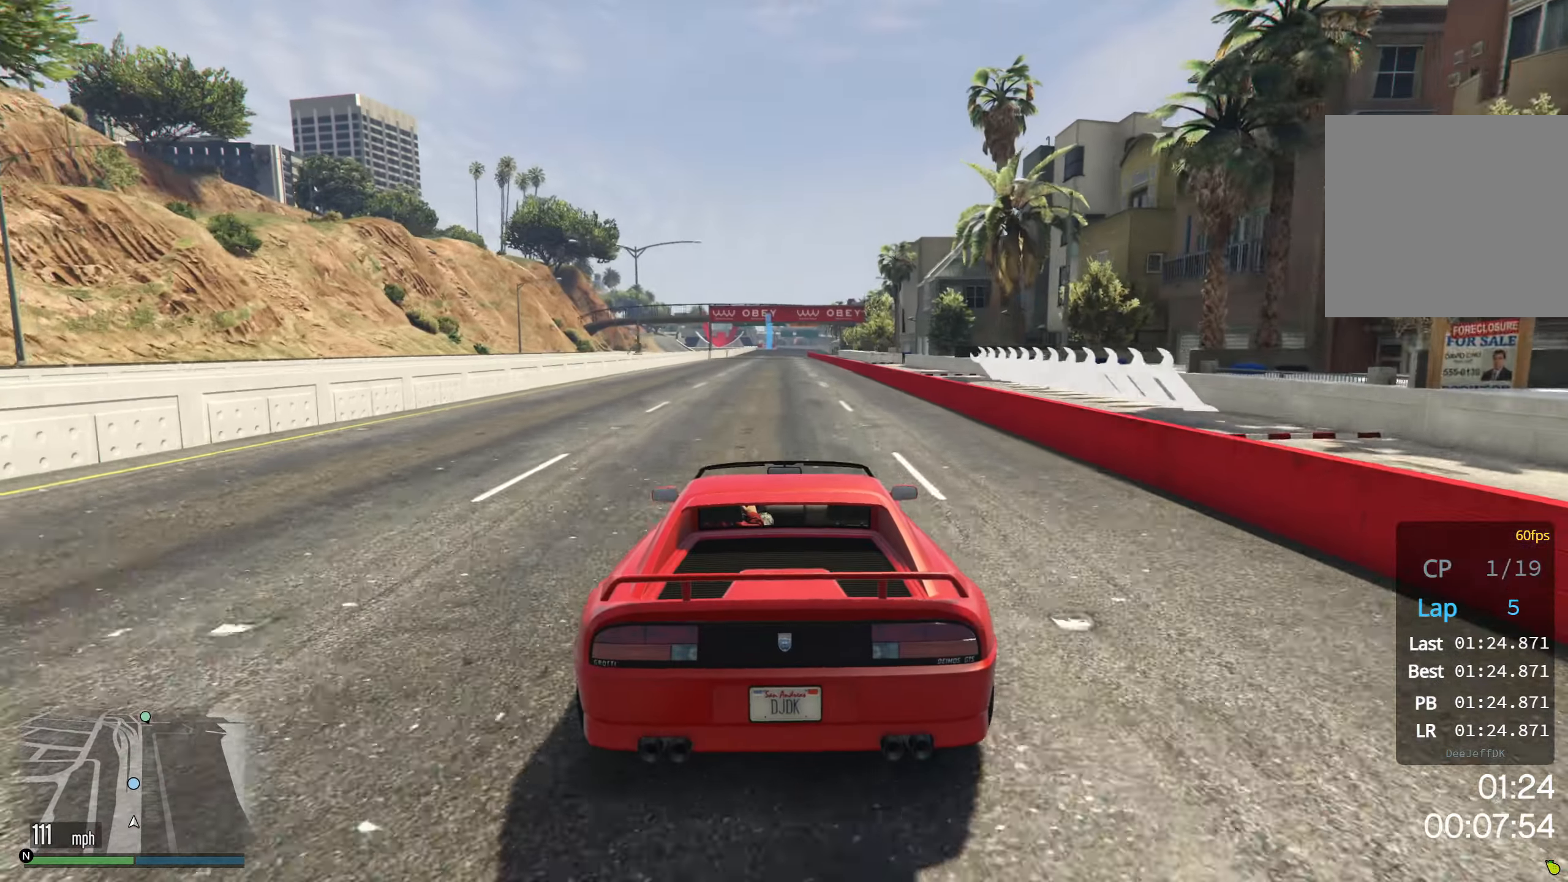
{"dt_ms": 500, "buttons": ["R2"], "left_stick": "center", "events": []}